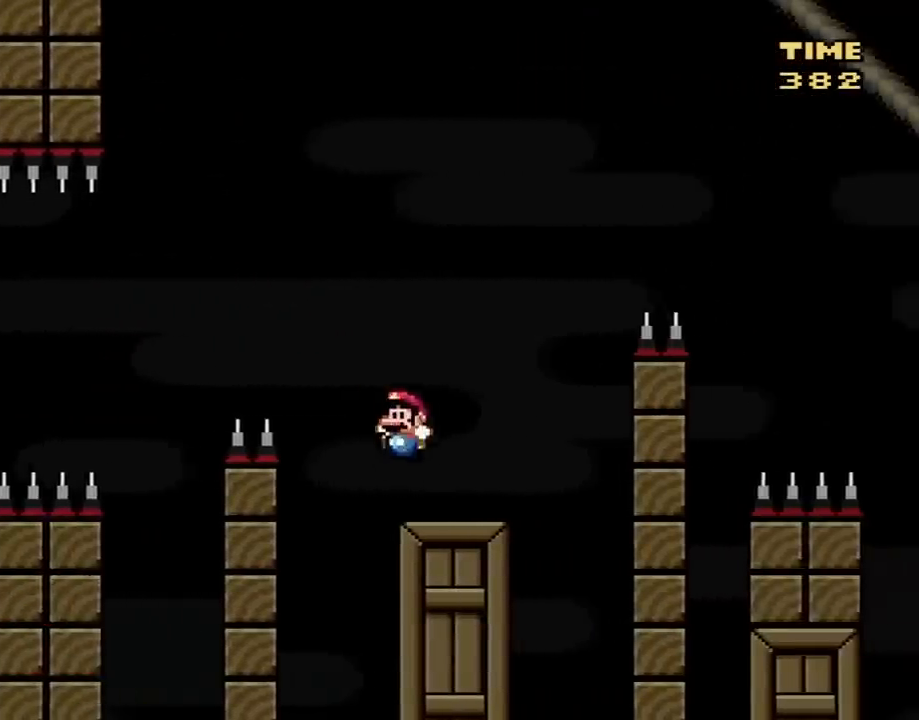
Gameplay with a controller (Nintendo layout); each line is a JSON object with the inputs held at the frame after it. "events" lists button and stick changes between this image and that frame as [ms after this image, input, new state], when the widget could be followed in between. Not read: L3 R3.
{"buttons": ["Y"], "events": [[50, "DPAD_LEFT", "up"]]}
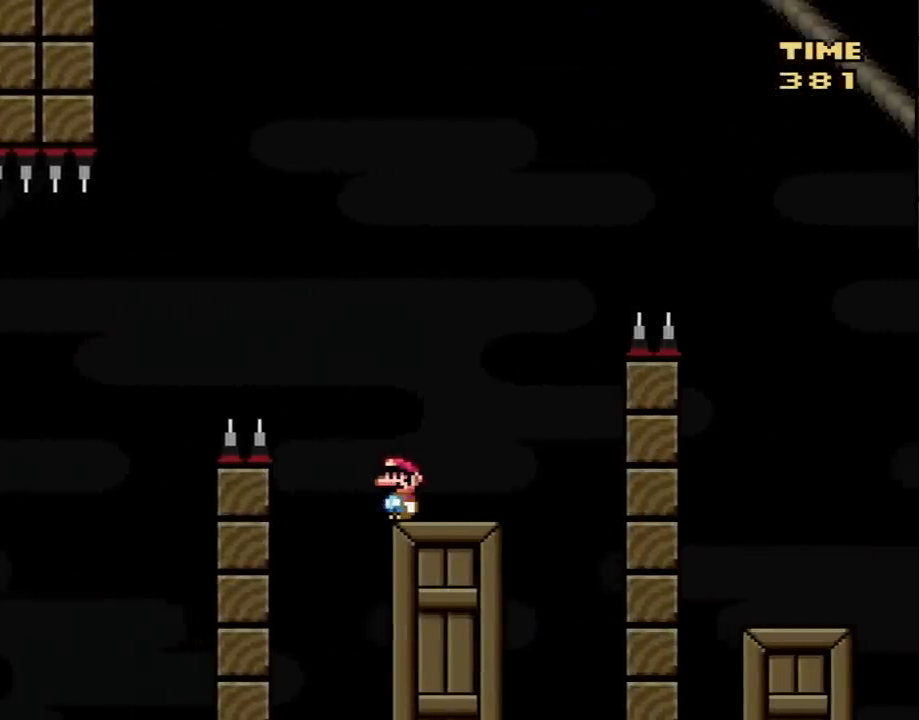
{"buttons": ["Y", "DPAD_RIGHT"], "events": [[233, "DPAD_RIGHT", "down"], [300, "DPAD_RIGHT", "up"], [433, "DPAD_RIGHT", "down"]]}
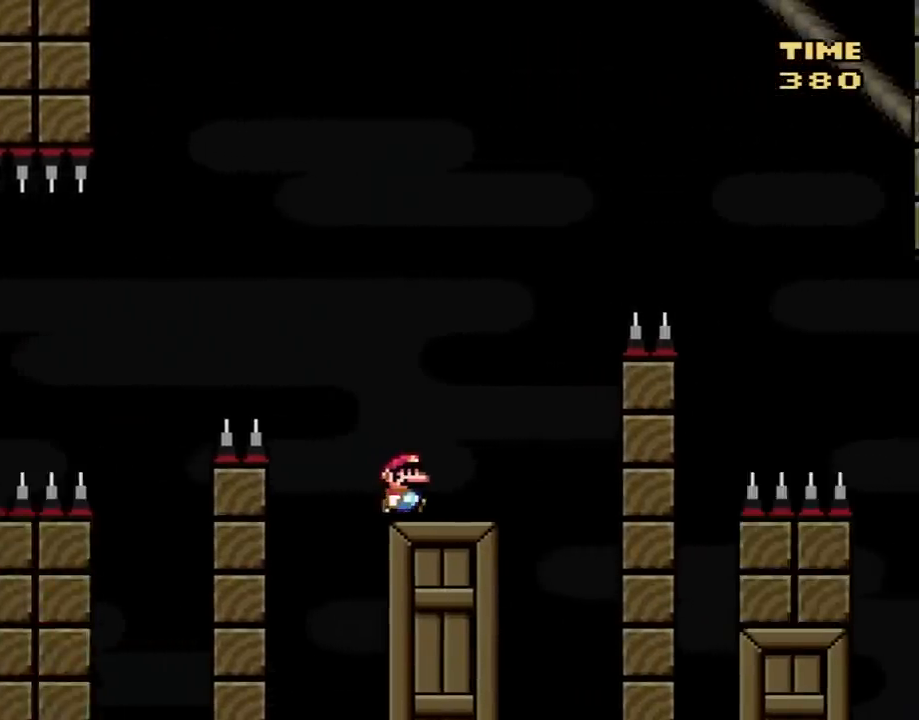
{"buttons": ["B", "Y", "DPAD_RIGHT"], "events": [[167, "B", "down"]]}
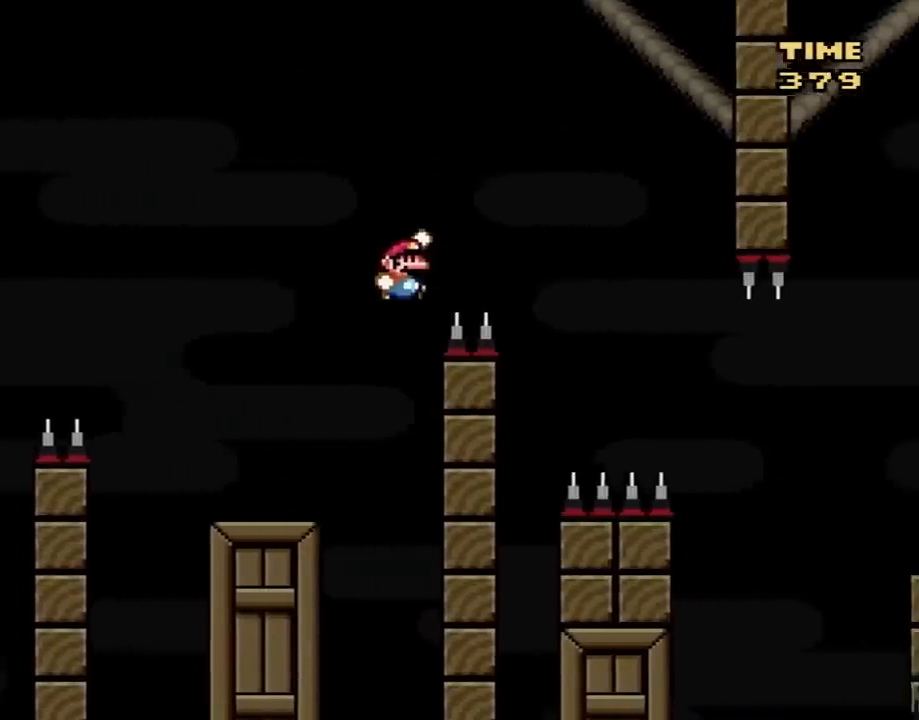
{"buttons": ["Y", "DPAD_RIGHT"], "events": [[150, "B", "up"], [233, "DPAD_RIGHT", "up"], [267, "DPAD_LEFT", "down"], [400, "DPAD_LEFT", "up"], [417, "DPAD_RIGHT", "down"]]}
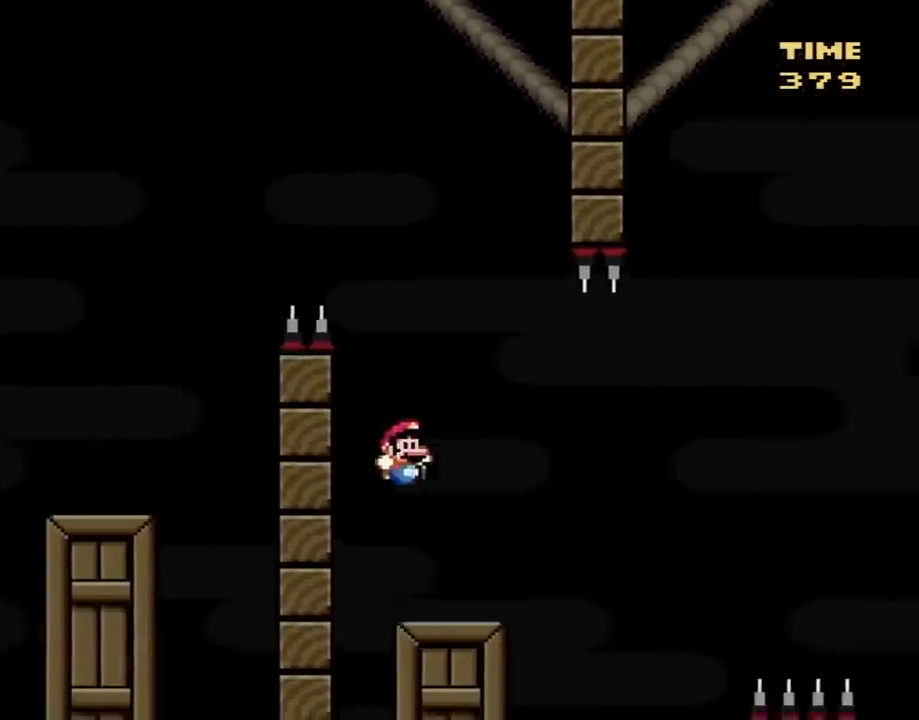
{"buttons": ["B", "Y", "DPAD_RIGHT"], "events": [[233, "B", "down"], [383, "B", "up"], [450, "B", "down"]]}
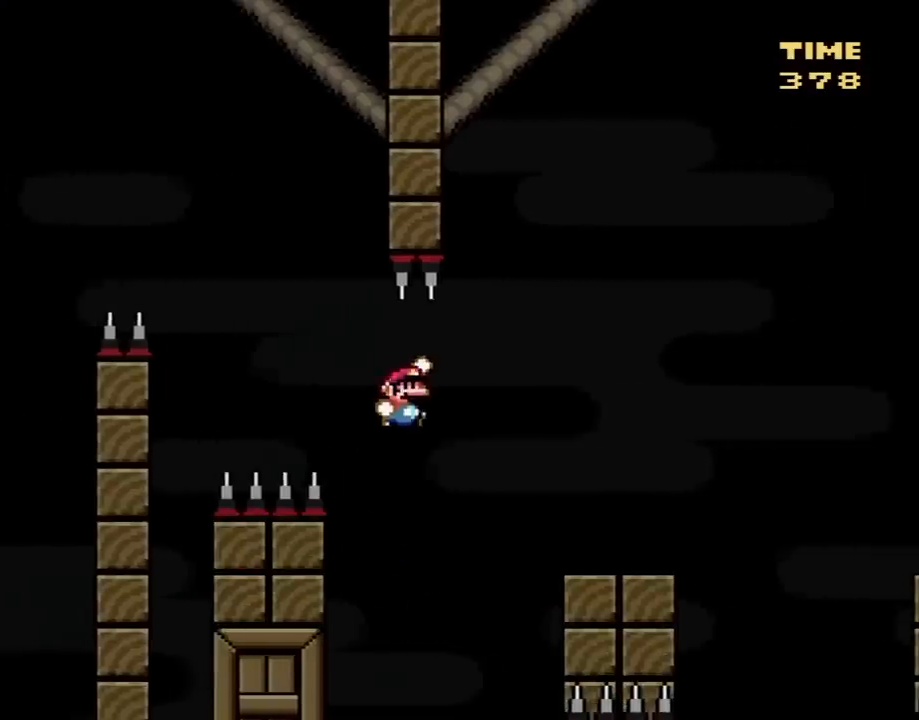
{"buttons": ["Y", "DPAD_RIGHT"], "events": [[117, "B", "up"], [233, "DPAD_LEFT", "down"], [233, "DPAD_RIGHT", "up"], [267, "DPAD_LEFT", "up"], [267, "DPAD_UP", "down"], [300, "DPAD_RIGHT", "down"], [300, "DPAD_UP", "up"]]}
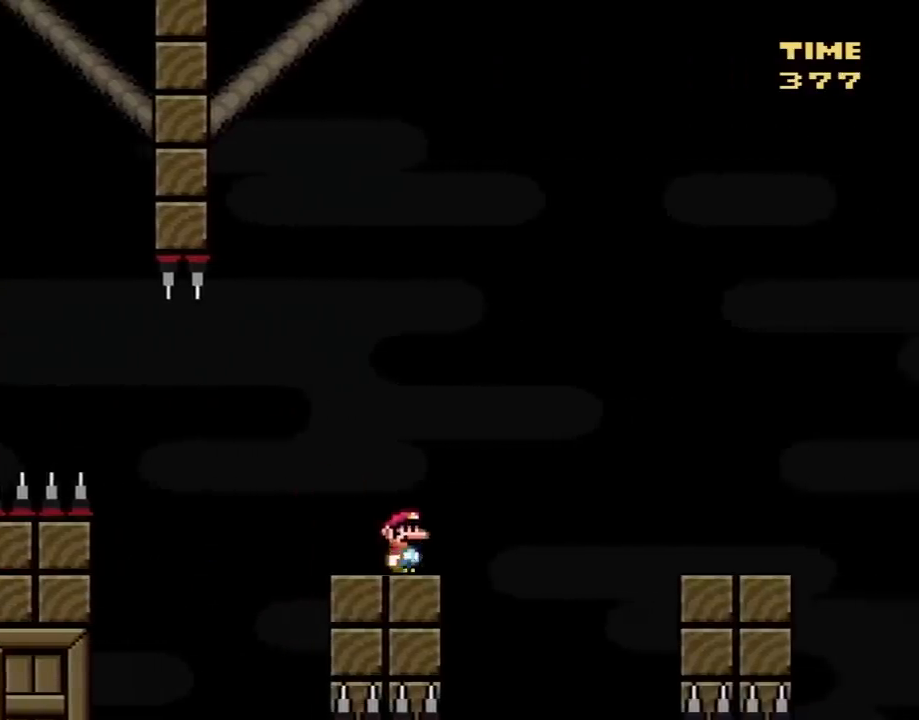
{"buttons": ["B", "Y"], "events": [[17, "B", "down"], [267, "DPAD_RIGHT", "up"], [383, "DPAD_LEFT", "down"], [483, "DPAD_LEFT", "up"]]}
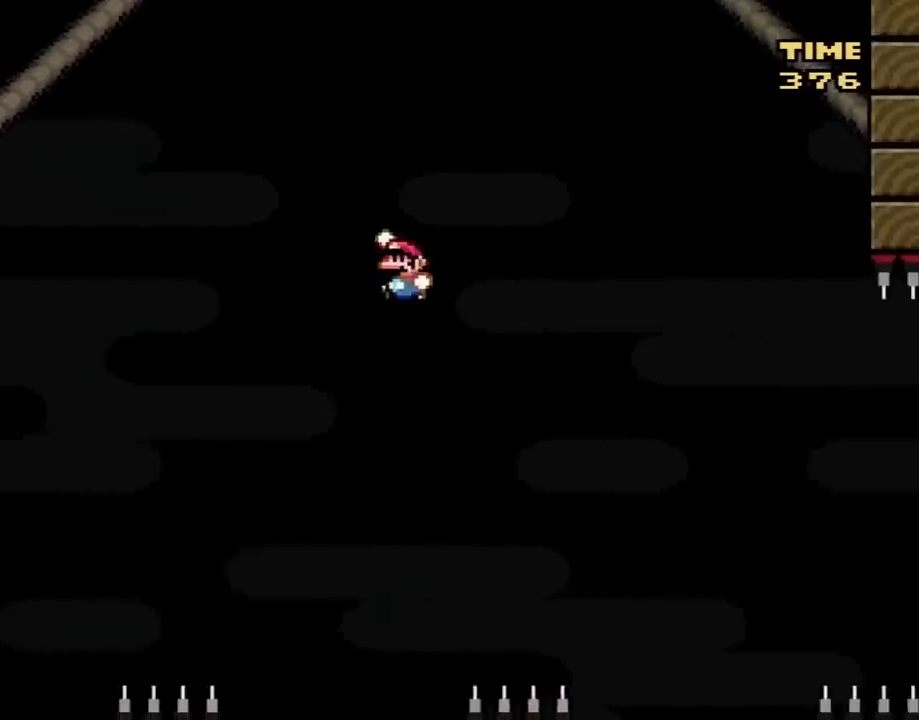
{"buttons": ["B", "Y", "DPAD_UP", "DPAD_LEFT"], "events": [[200, "DPAD_RIGHT", "down"], [383, "DPAD_RIGHT", "up"], [417, "DPAD_LEFT", "down"], [483, "DPAD_UP", "down"]]}
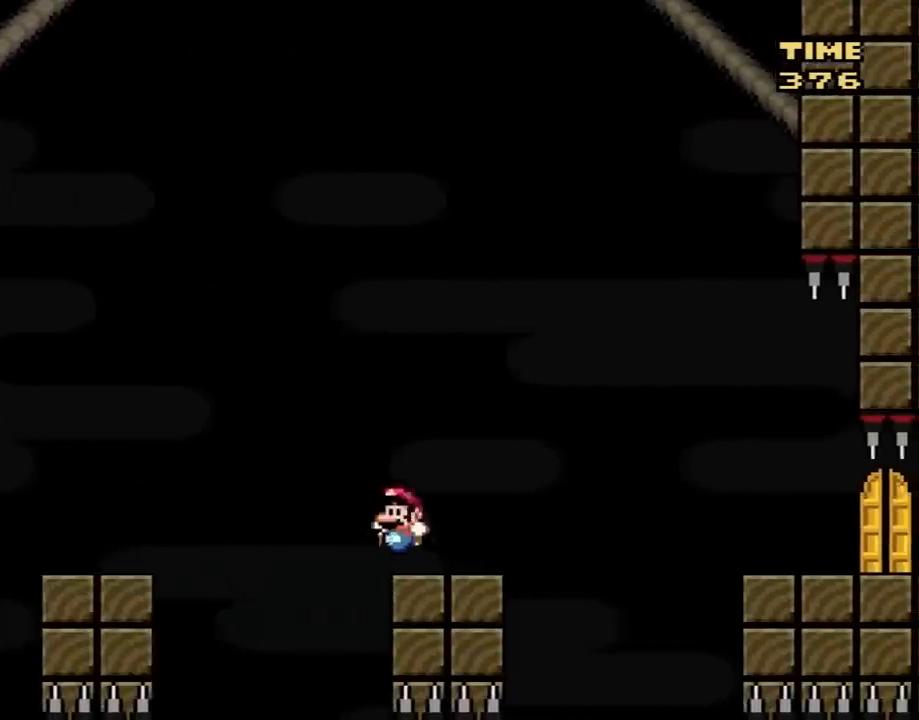
{"buttons": ["B", "Y", "DPAD_RIGHT"], "events": [[17, "DPAD_LEFT", "up"], [17, "DPAD_UP", "up"], [50, "DPAD_RIGHT", "down"], [117, "B", "up"], [417, "B", "down"]]}
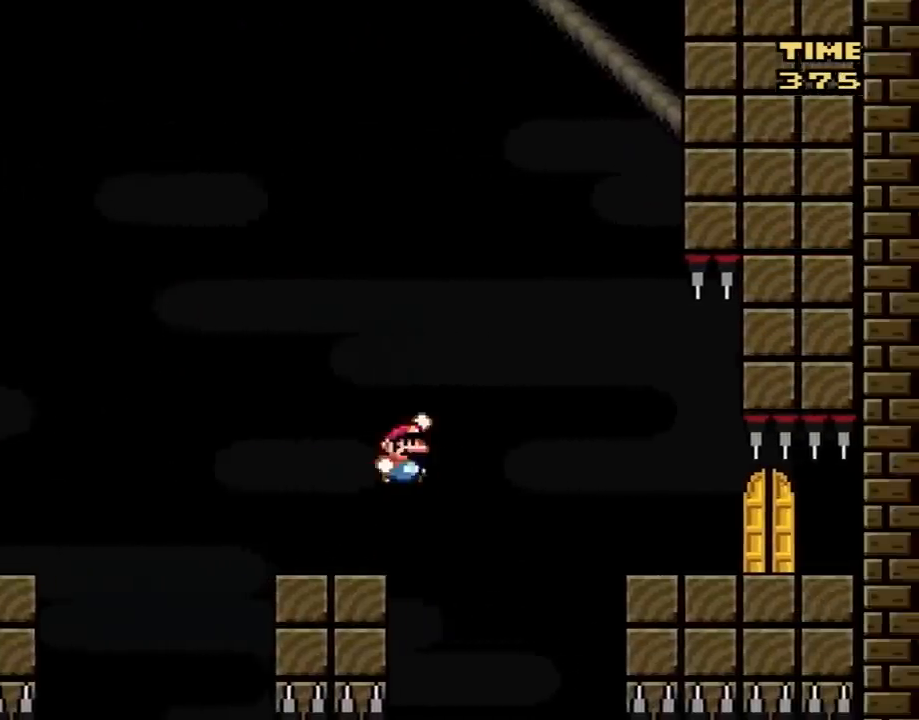
{"buttons": ["B", "Y", "DPAD_RIGHT"], "events": [[183, "DPAD_LEFT", "down"], [183, "DPAD_RIGHT", "up"], [300, "DPAD_LEFT", "up"], [417, "DPAD_RIGHT", "down"]]}
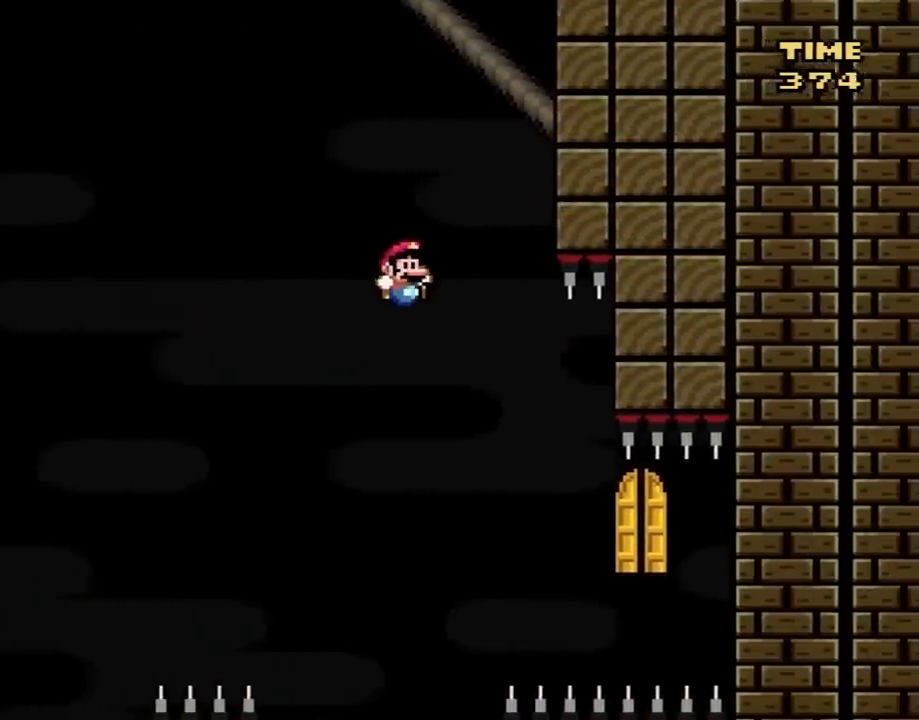
{"buttons": ["B", "Y", "DPAD_RIGHT"], "events": []}
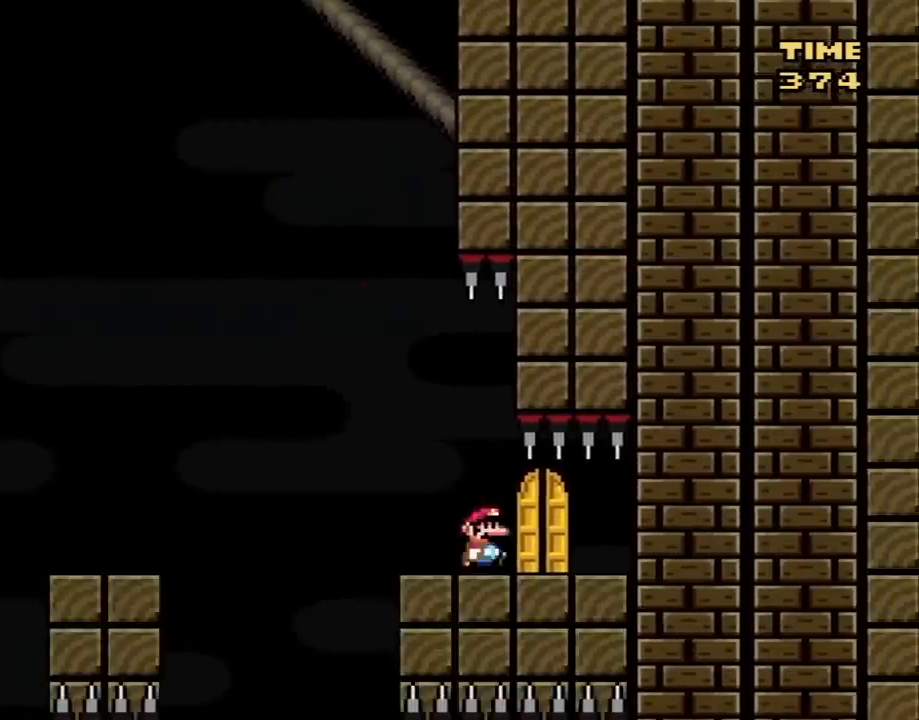
{"buttons": ["Y"], "events": [[67, "DPAD_RIGHT", "up"], [67, "DPAD_UP", "down"], [100, "DPAD_LEFT", "down"], [100, "DPAD_UP", "up"], [133, "B", "up"], [167, "DPAD_UP", "down"], [300, "DPAD_LEFT", "up"], [300, "DPAD_UP", "up"]]}
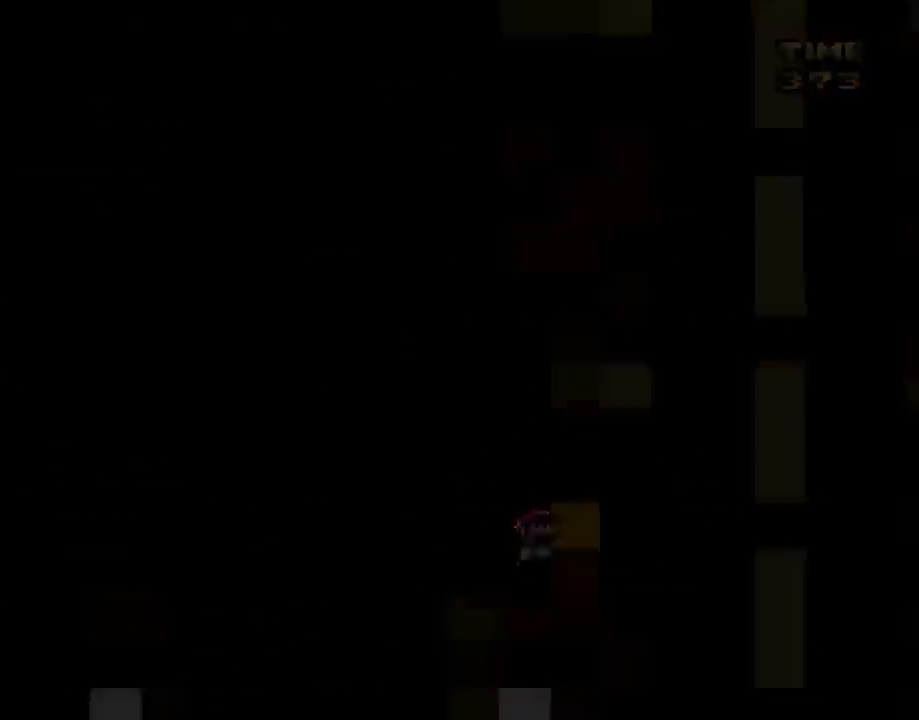
{"buttons": ["Y"], "events": []}
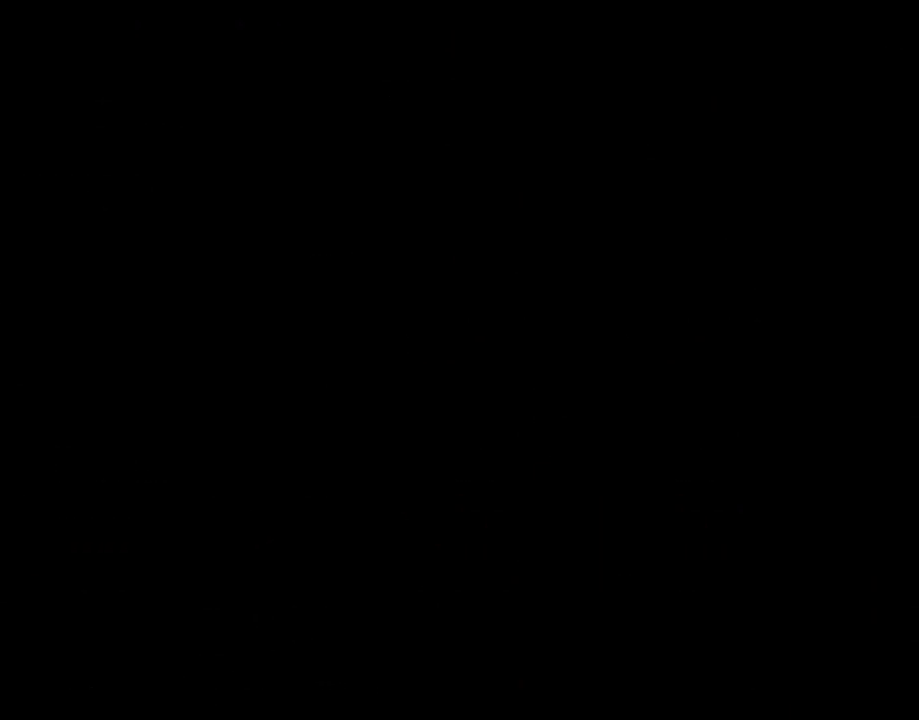
{"buttons": ["Y"], "events": []}
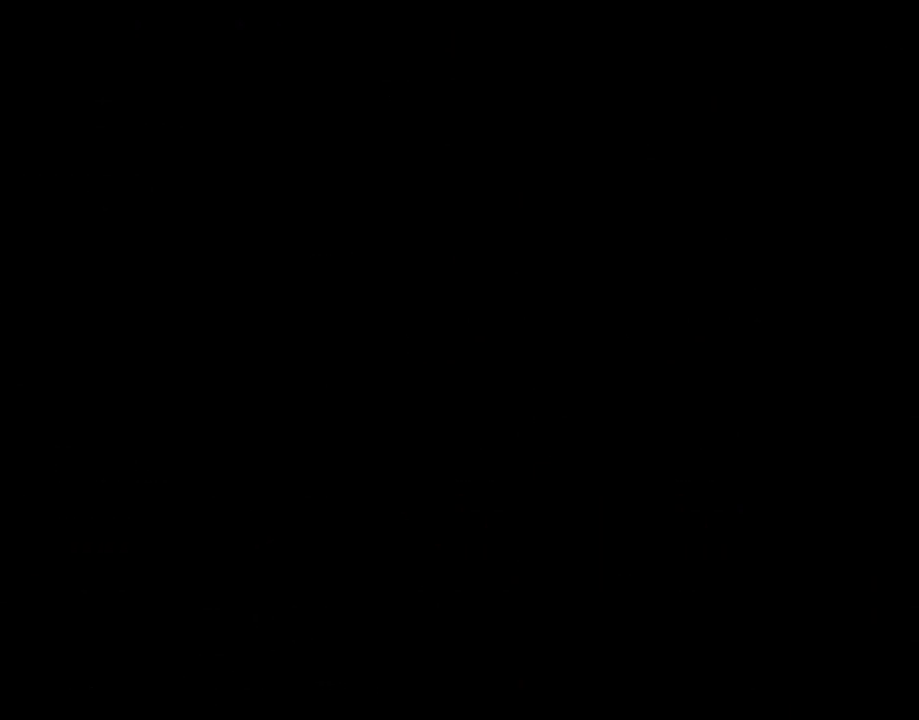
{"buttons": ["Y"], "events": []}
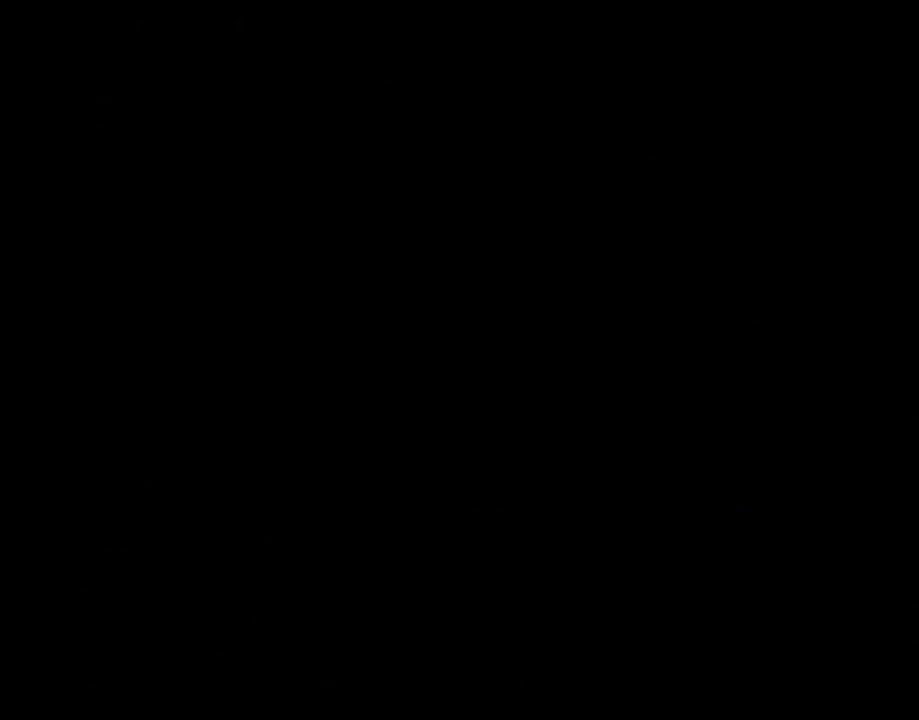
{"buttons": ["Y"], "events": []}
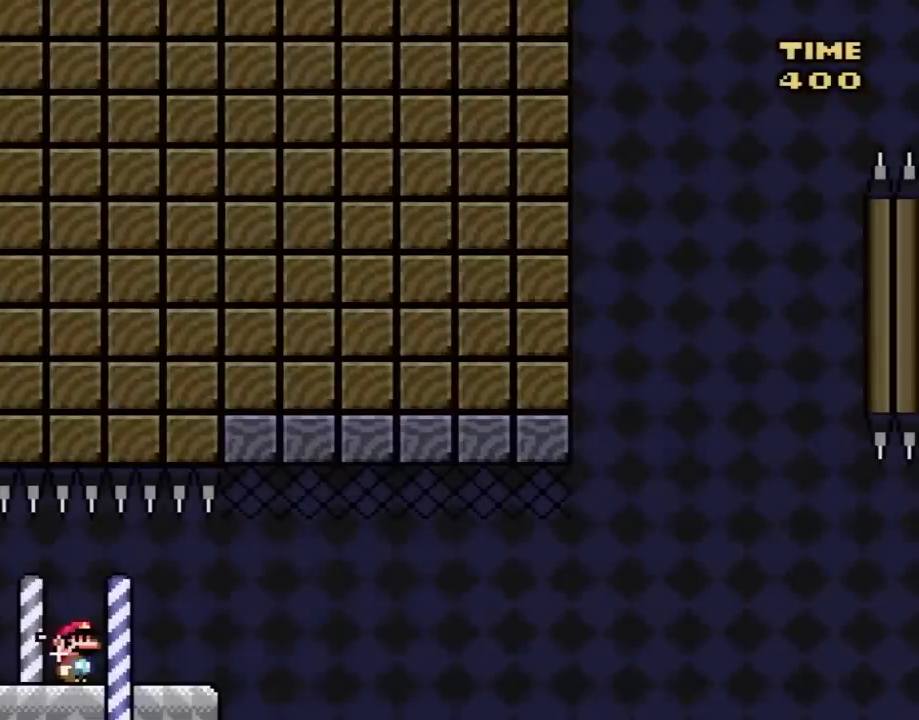
{"buttons": ["Y", "DPAD_RIGHT"], "events": [[400, "Y", "up"], [433, "DPAD_RIGHT", "down"], [467, "Y", "down"]]}
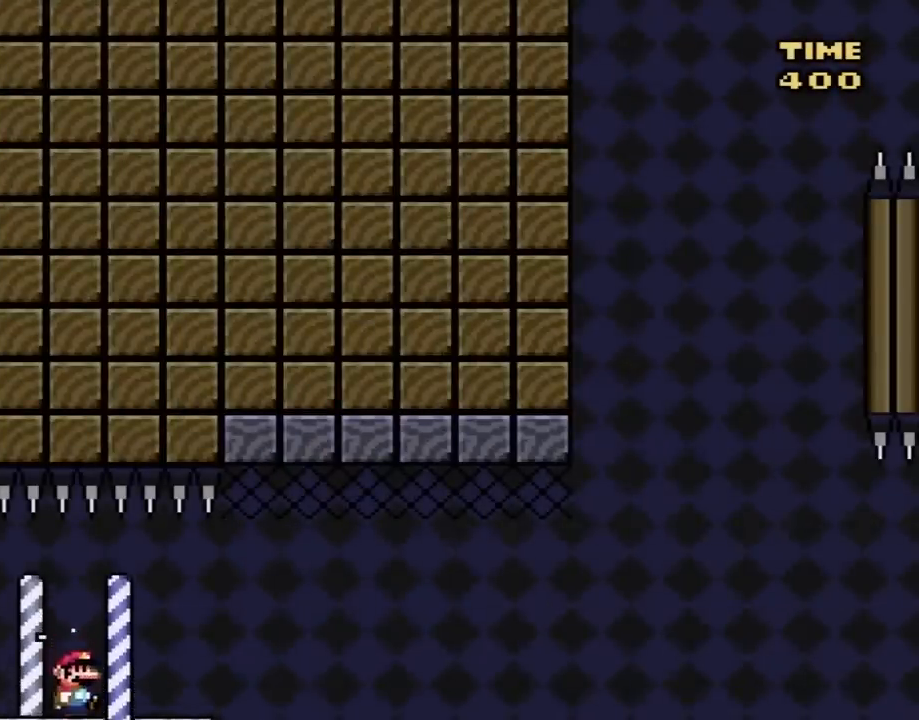
{"buttons": ["B", "Y", "DPAD_RIGHT"], "events": [[283, "B", "down"]]}
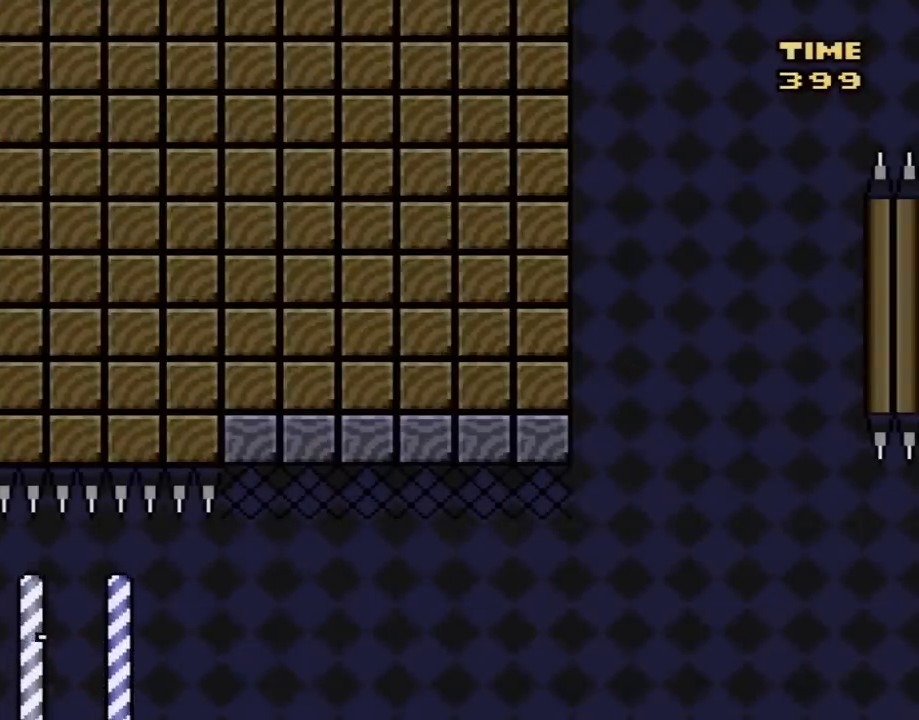
{"buttons": [], "events": [[100, "Y", "up"], [117, "B", "up"], [117, "DPAD_RIGHT", "up"], [300, "A", "down"], [433, "A", "up"]]}
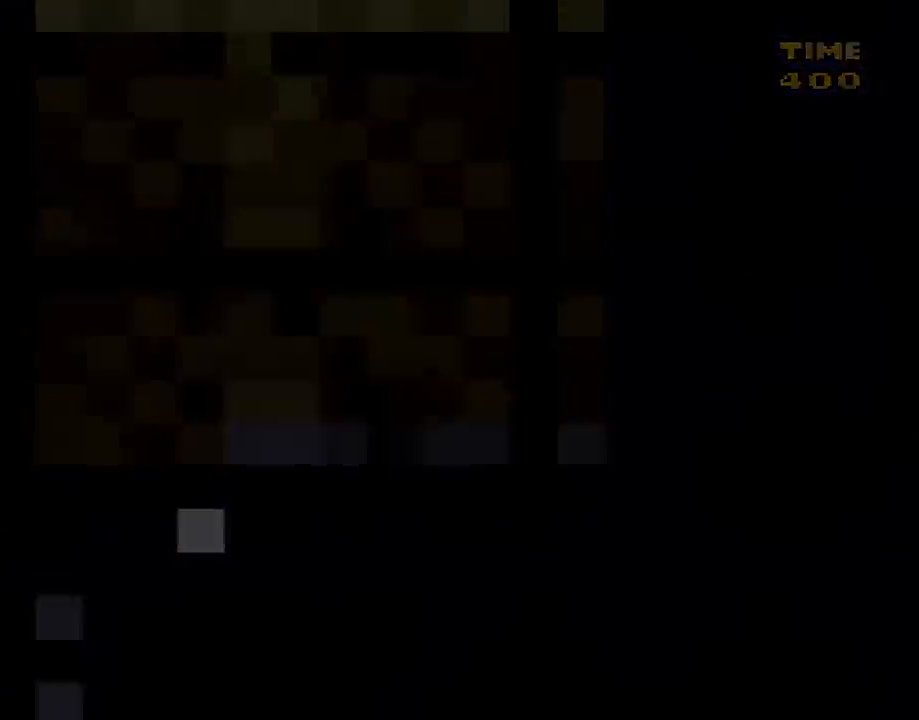
{"buttons": [], "events": [[17, "A", "down"], [267, "A", "up"]]}
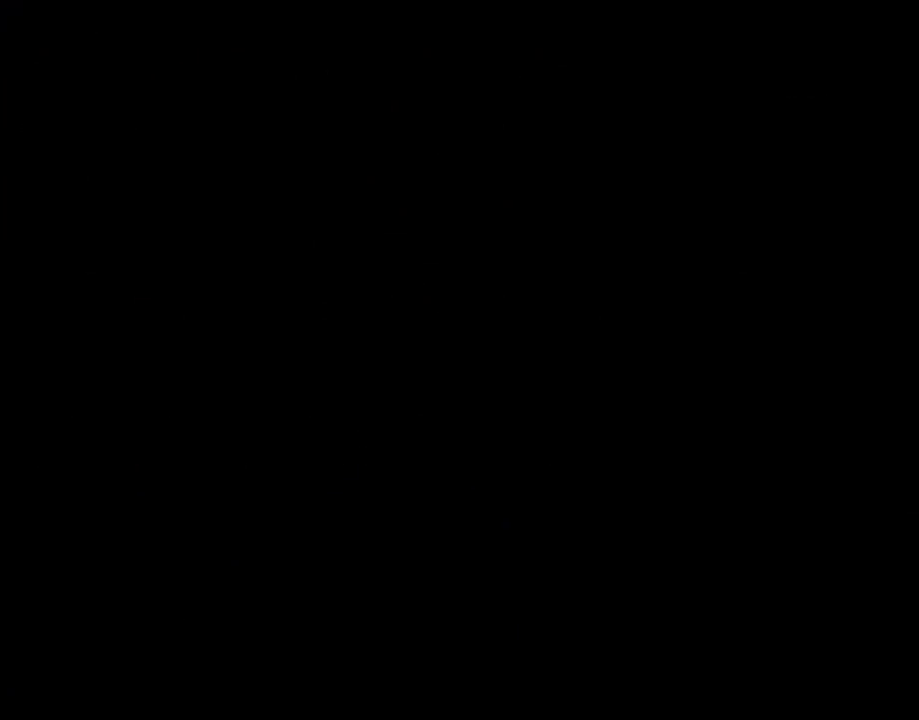
{"buttons": [], "events": []}
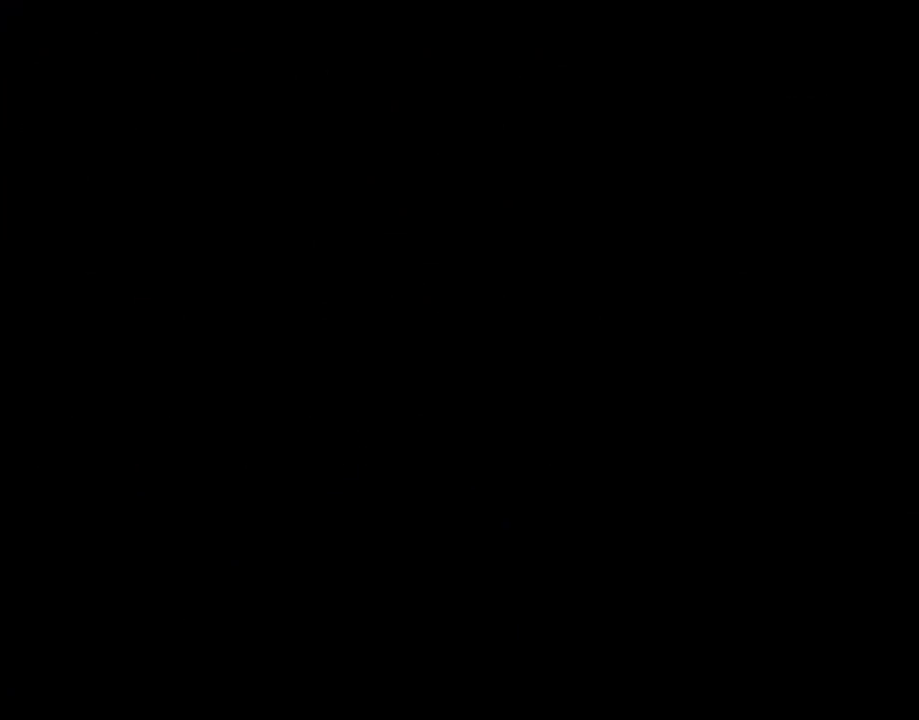
{"buttons": ["Y"], "events": [[483, "Y", "down"]]}
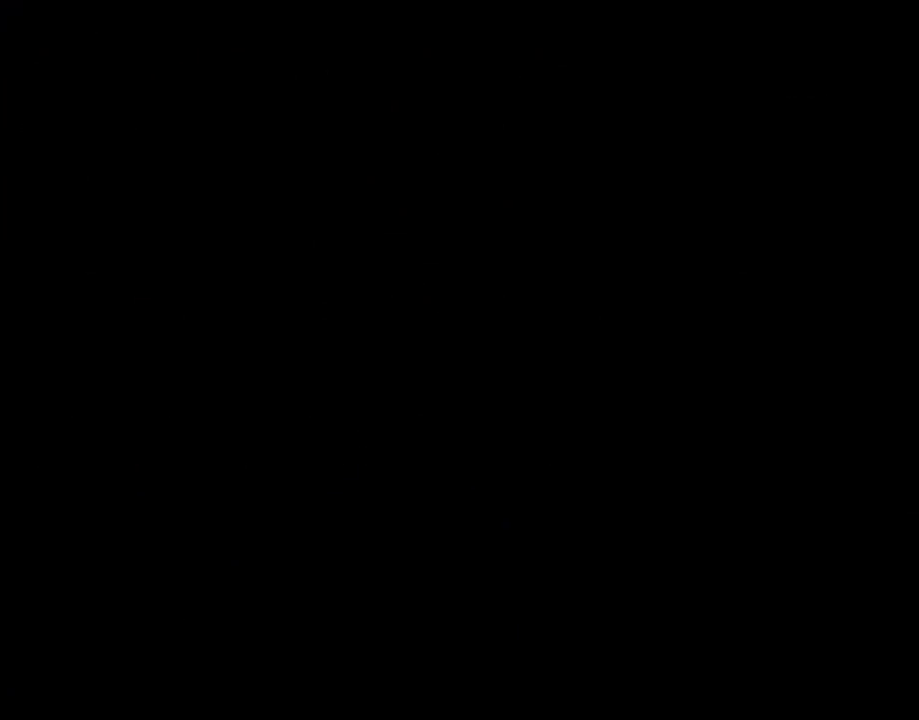
{"buttons": ["Y", "DPAD_RIGHT"], "events": [[267, "DPAD_RIGHT", "down"]]}
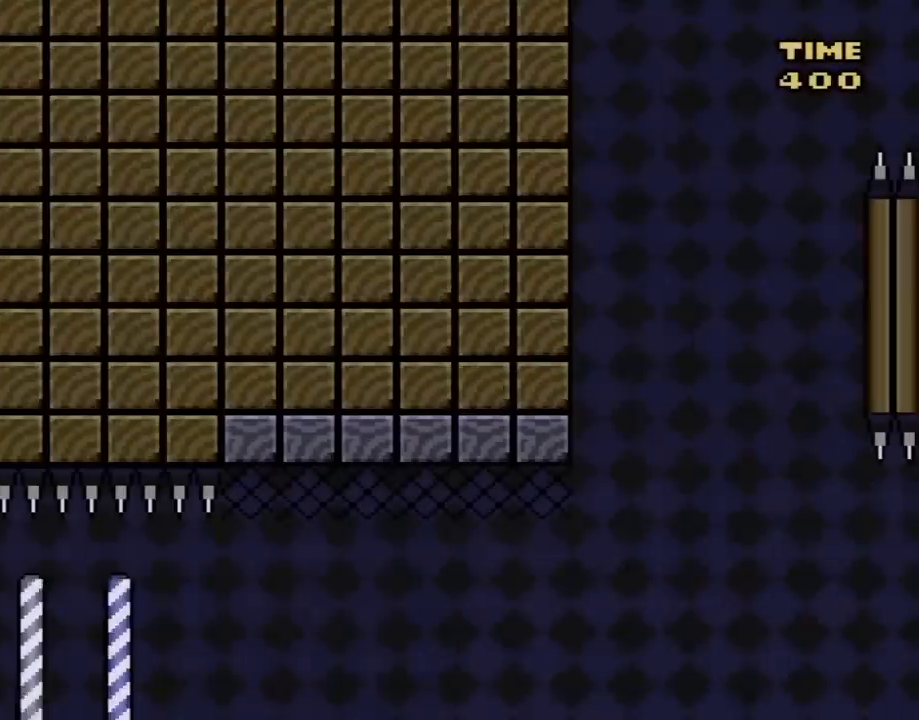
{"buttons": ["B", "Y", "DPAD_RIGHT"], "events": [[483, "B", "down"]]}
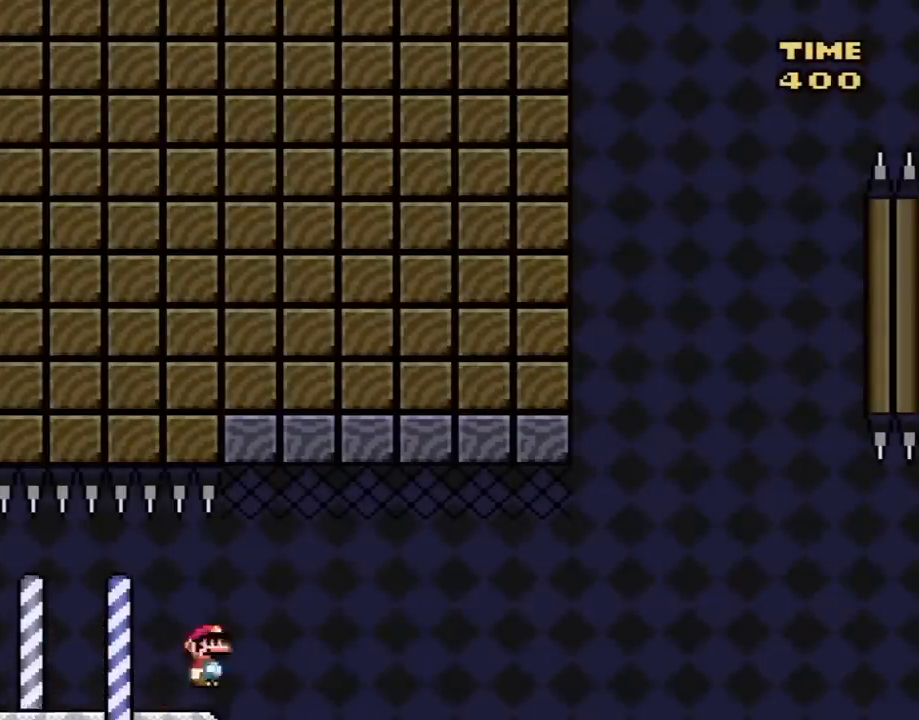
{"buttons": ["Y", "DPAD_RIGHT"], "events": [[200, "DPAD_RIGHT", "up"], [233, "DPAD_UP", "down"], [417, "DPAD_RIGHT", "down"], [450, "DPAD_UP", "up"], [500, "B", "up"]]}
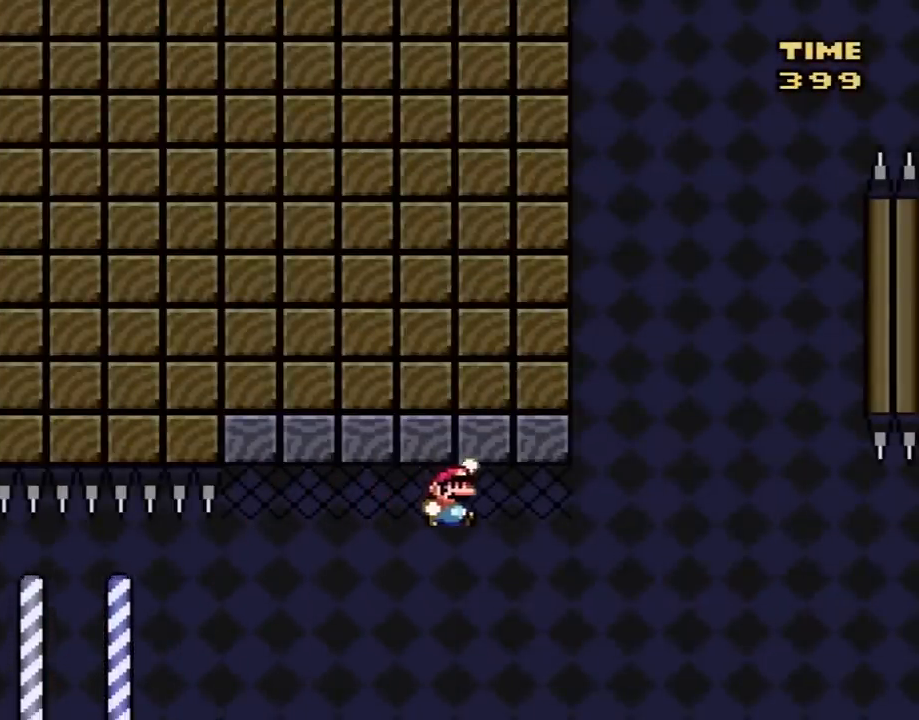
{"buttons": ["Y"], "events": [[67, "DPAD_RIGHT", "up"], [67, "DPAD_UP", "down"], [267, "B", "down"], [350, "DPAD_UP", "up"], [450, "B", "up"]]}
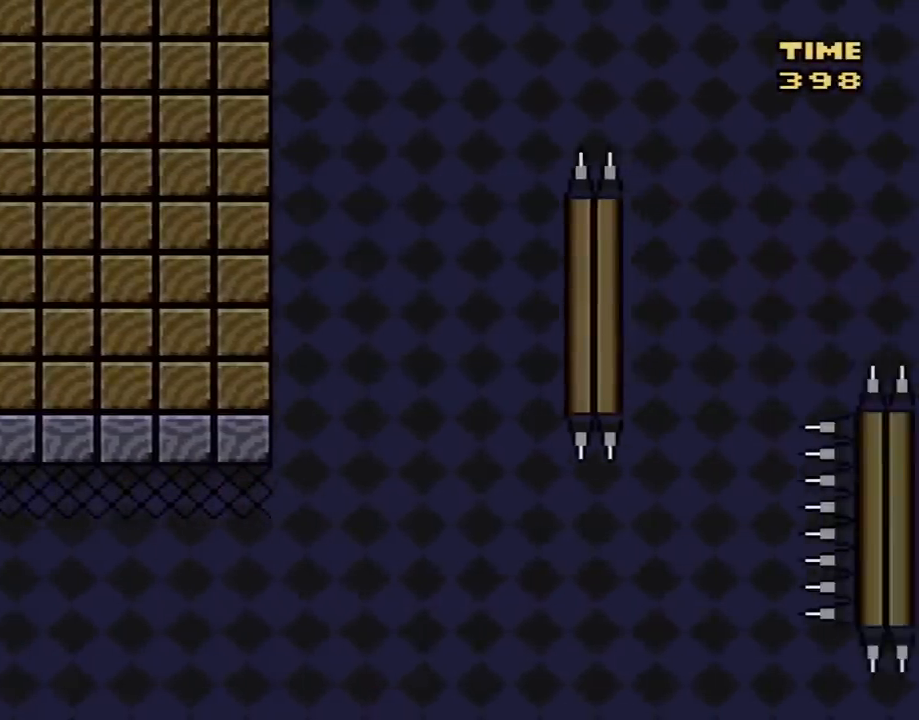
{"buttons": [], "events": [[33, "Y", "up"], [133, "A", "down"], [233, "A", "up"], [300, "A", "down"], [433, "A", "up"]]}
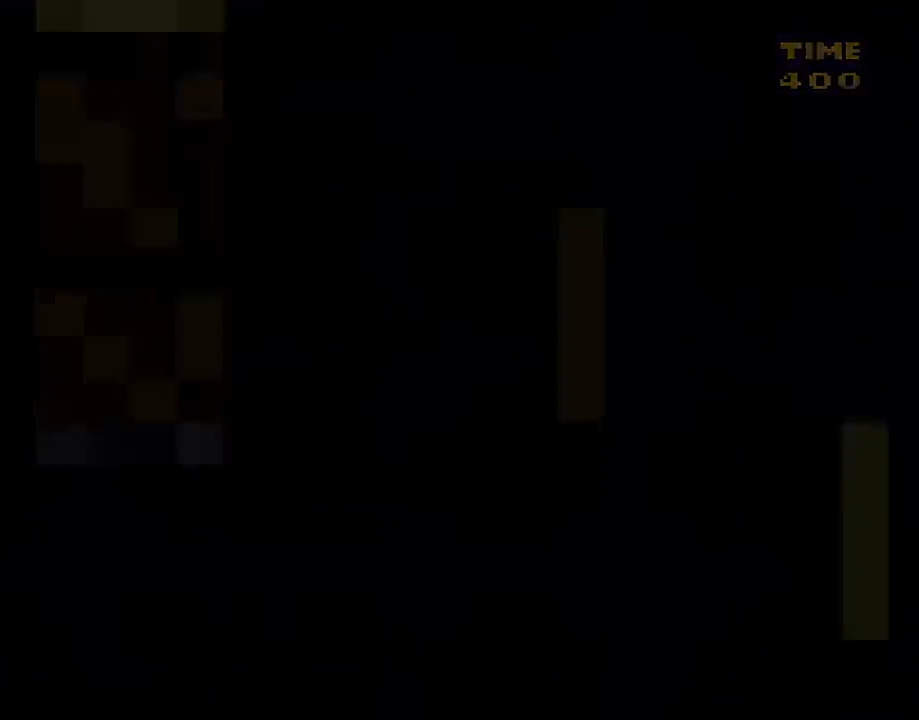
{"buttons": ["Y"], "events": [[50, "Y", "down"]]}
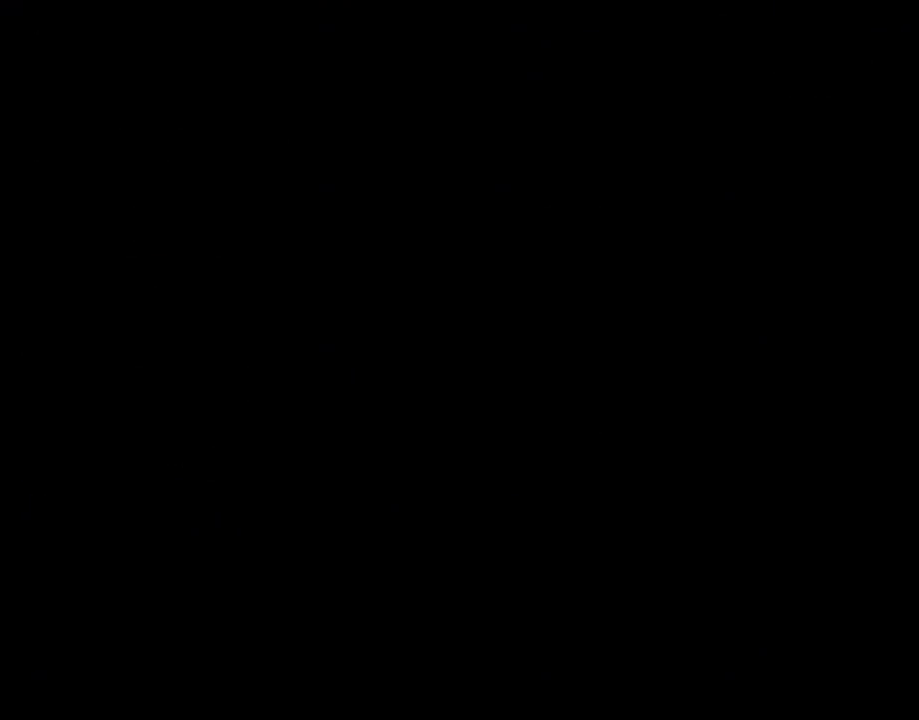
{"buttons": ["Y"], "events": []}
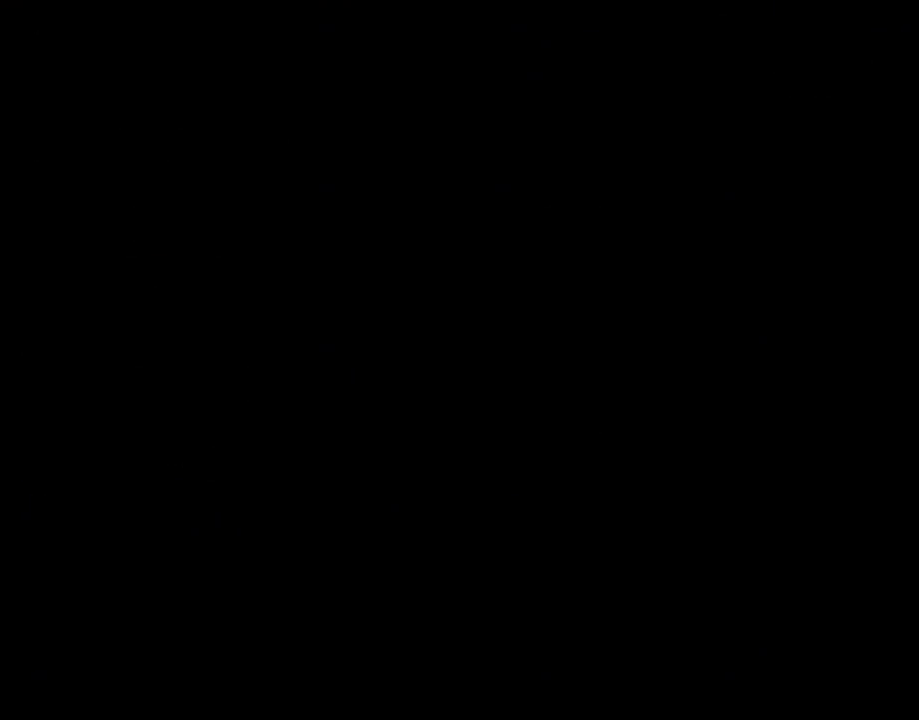
{"buttons": ["Y"], "events": [[467, "B", "down"], [483, "B", "up"]]}